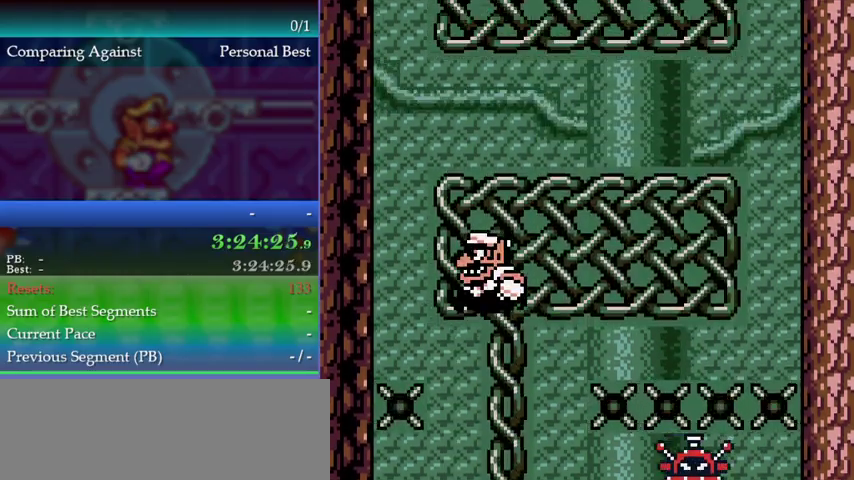
Gameplay with a controller (Nintendo layout); each line is a JSON object with the inputs held at the frame after it. "events" lists button and stick changes between this image and that frame as [ms after this image, input, new state], when the widget could be followed in between. This overlay highlights the sticks when they move; stick clicks (L3) are not distinguishable. Not read: DPAD_LEFT L3 R3.
{"buttons": [], "left_stick": "up-right", "events": [[100, "A", "up"], [100, "left_stick", "up-right"], [200, "A", "down"], [400, "A", "up"]]}
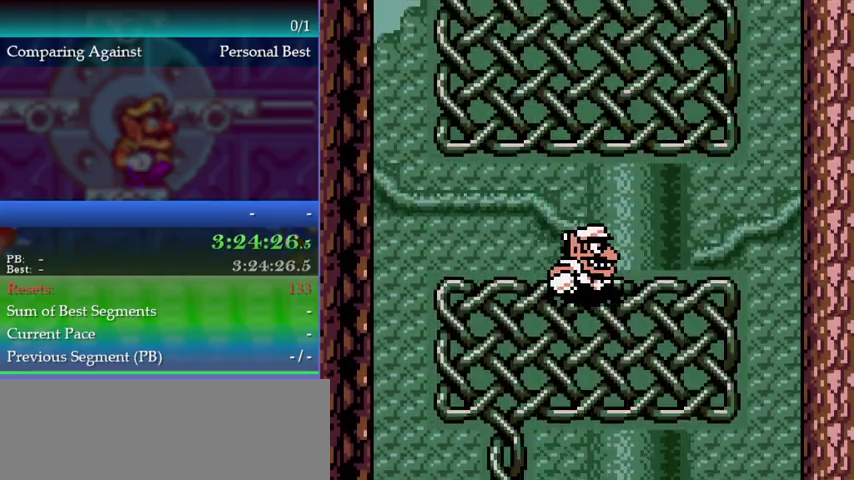
{"buttons": [], "left_stick": "up", "events": [[33, "A", "down"], [367, "left_stick", "up"], [400, "A", "up"]]}
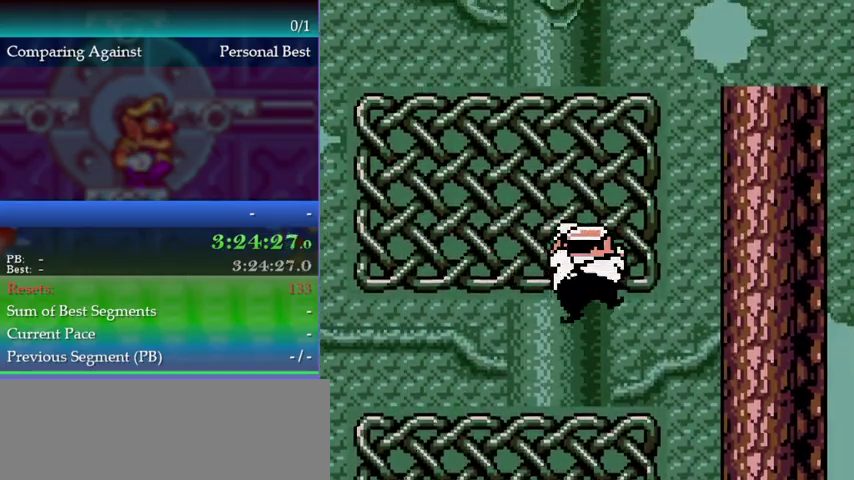
{"buttons": ["A"], "left_stick": "up-right", "events": [[233, "left_stick", "up-right"], [400, "A", "down"]]}
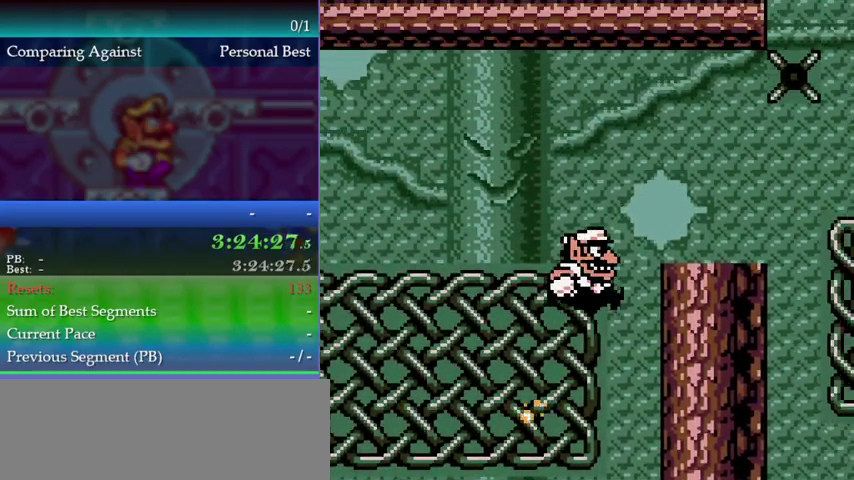
{"buttons": ["B"], "left_stick": "right"}
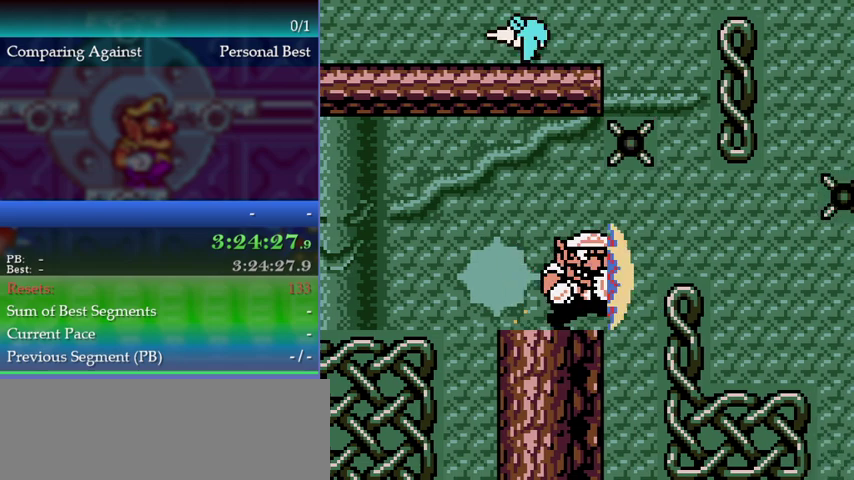
{"buttons": [], "left_stick": "up-right", "events": [[100, "B", "up"], [233, "left_stick", "center"], [367, "left_stick", "up-left"], [467, "left_stick", "up-right"]]}
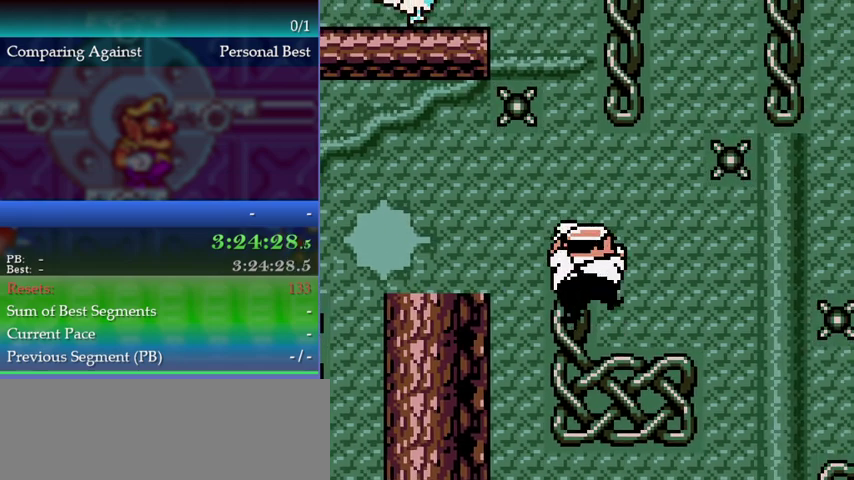
{"buttons": ["A"], "left_stick": "up-right", "events": [[100, "left_stick", "up"], [400, "A", "down"], [433, "left_stick", "up-right"]]}
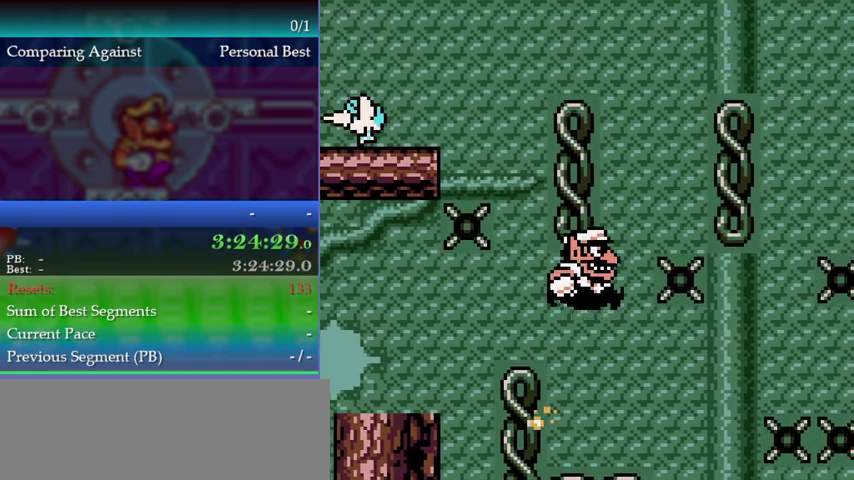
{"buttons": [], "left_stick": "up", "events": [[67, "left_stick", "up"], [167, "A", "up"], [333, "left_stick", "up-left"], [433, "left_stick", "up"]]}
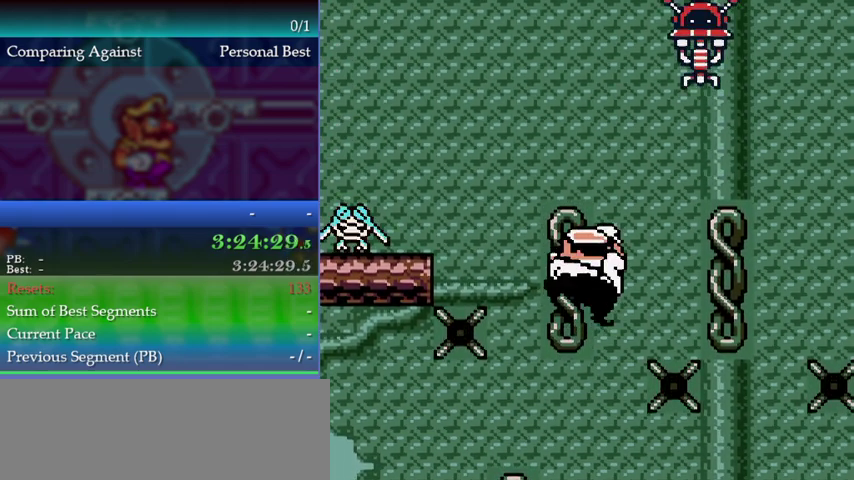
{"buttons": [], "left_stick": "center", "events": [[67, "left_stick", "center"], [167, "left_stick", "down"], [433, "left_stick", "center"]]}
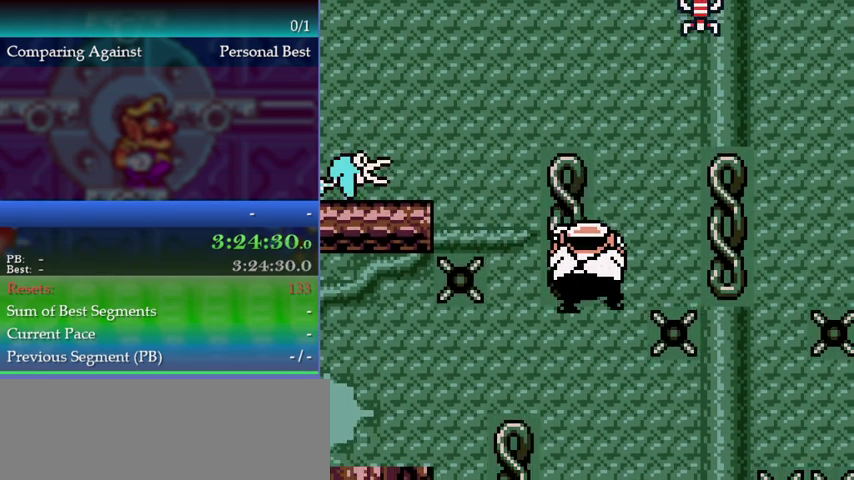
{"buttons": [], "left_stick": "center", "events": []}
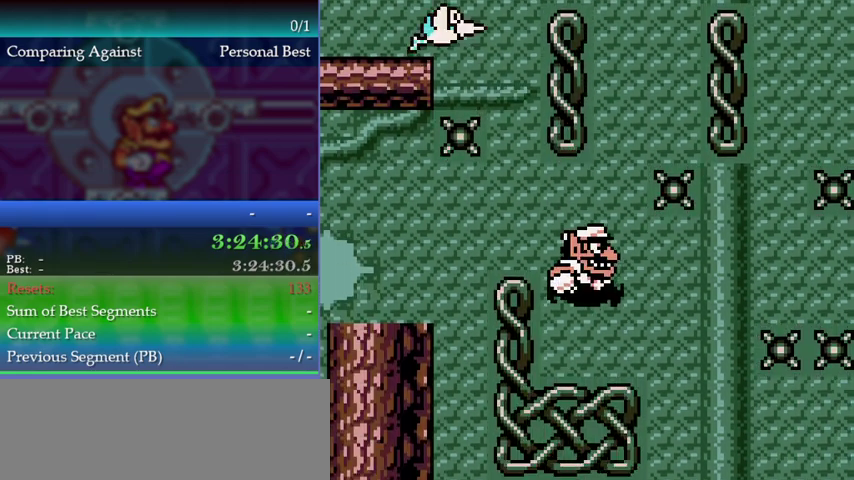
{"buttons": [], "left_stick": "center", "events": [[267, "left_stick", "up"], [333, "L1", "down"], [467, "L1", "up"], [467, "left_stick", "center"]]}
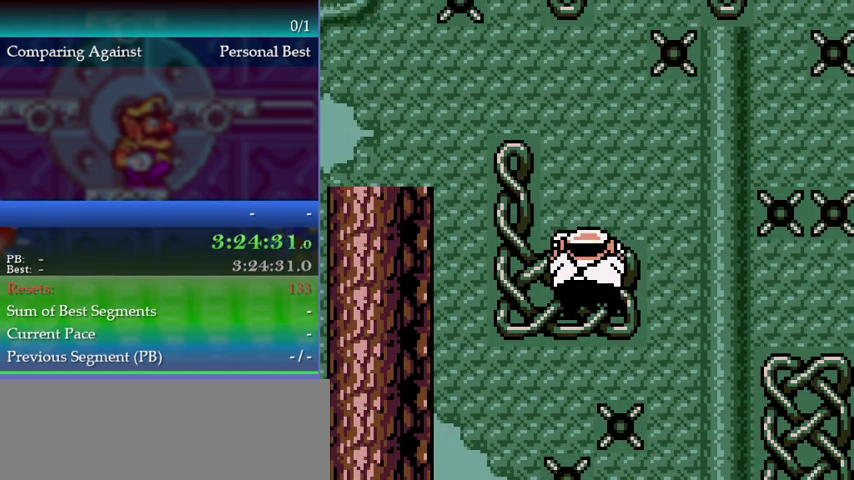
{"buttons": [], "left_stick": "center", "events": [[167, "left_stick", "right"], [267, "left_stick", "center"]]}
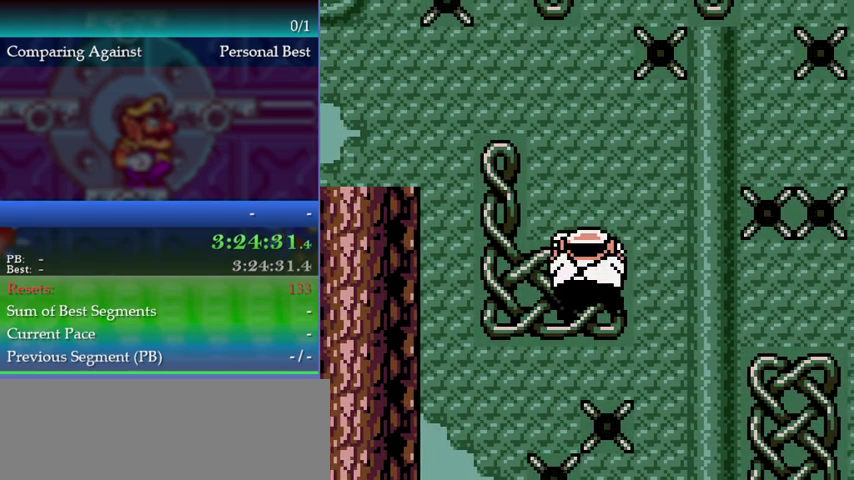
{"buttons": [], "left_stick": "left", "events": [[367, "left_stick", "left"]]}
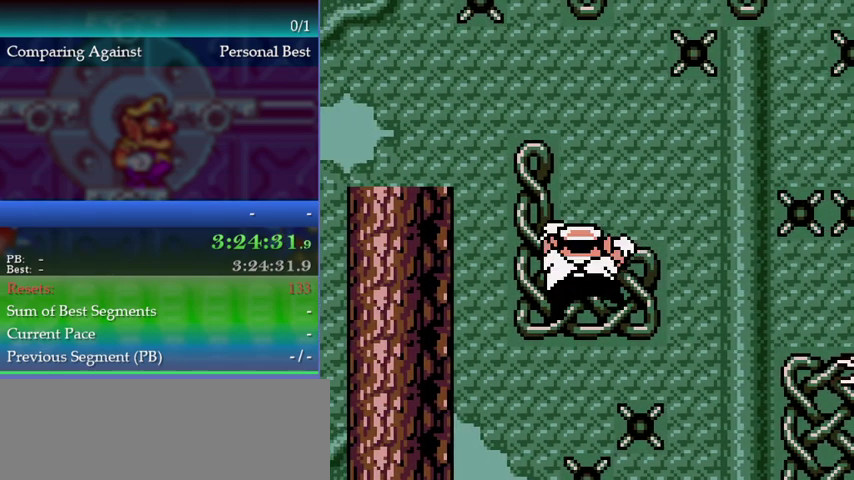
{"buttons": [], "left_stick": "left", "events": [[200, "A", "down"], [267, "A", "up"]]}
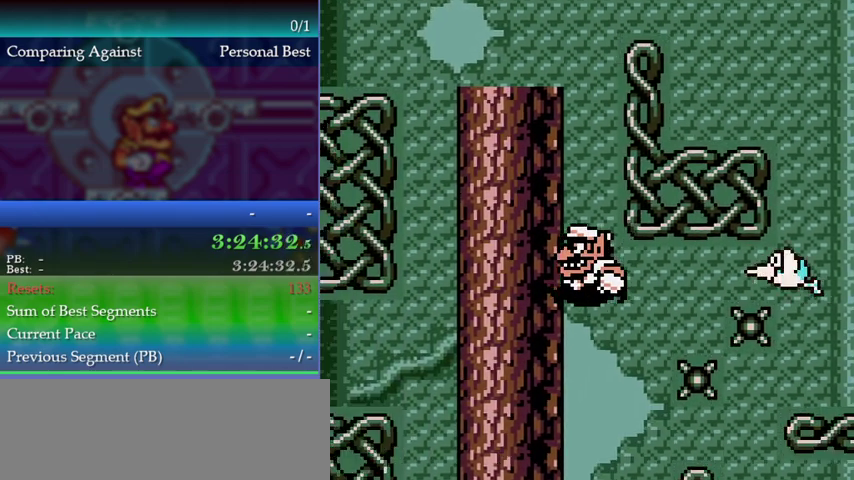
{"buttons": [], "left_stick": "left", "events": []}
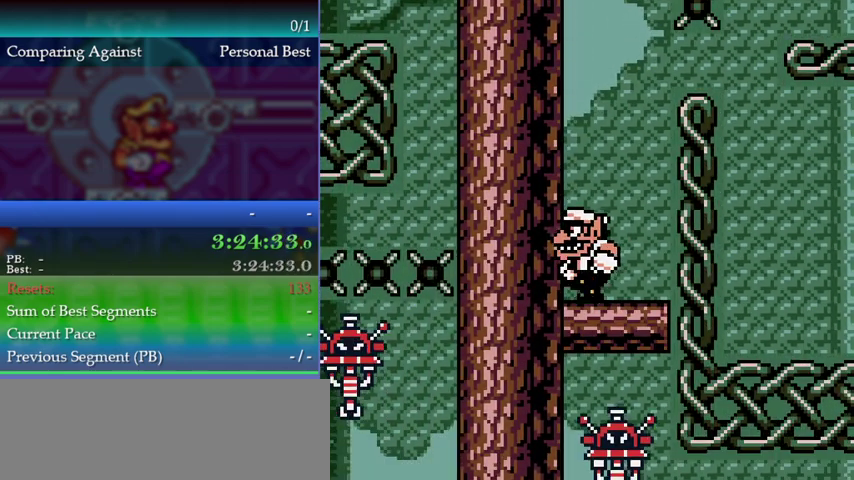
{"buttons": [], "left_stick": "right", "events": [[167, "left_stick", "center"], [267, "left_stick", "right"]]}
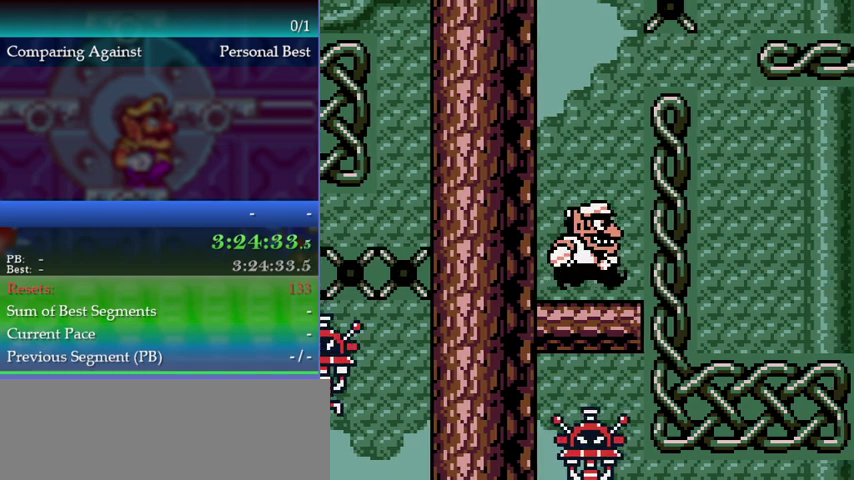
{"buttons": [], "left_stick": "center", "events": [[267, "left_stick", "center"]]}
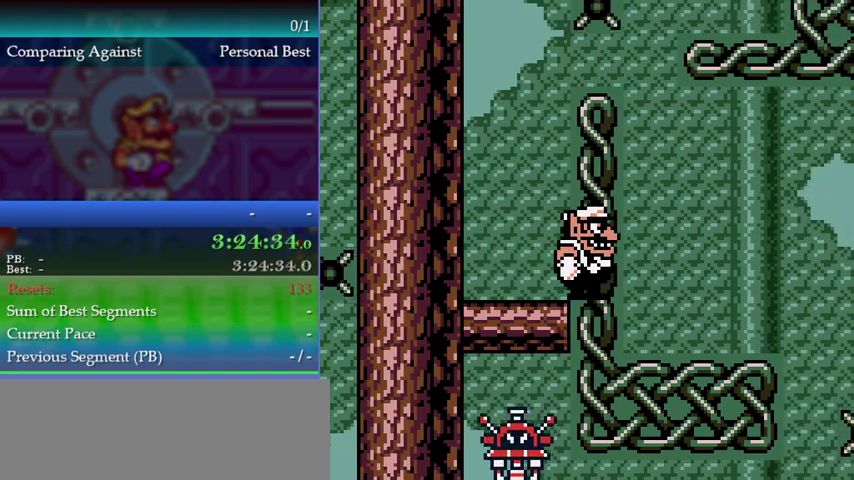
{"buttons": [], "left_stick": "center", "events": [[67, "left_stick", "right"], [167, "left_stick", "center"]]}
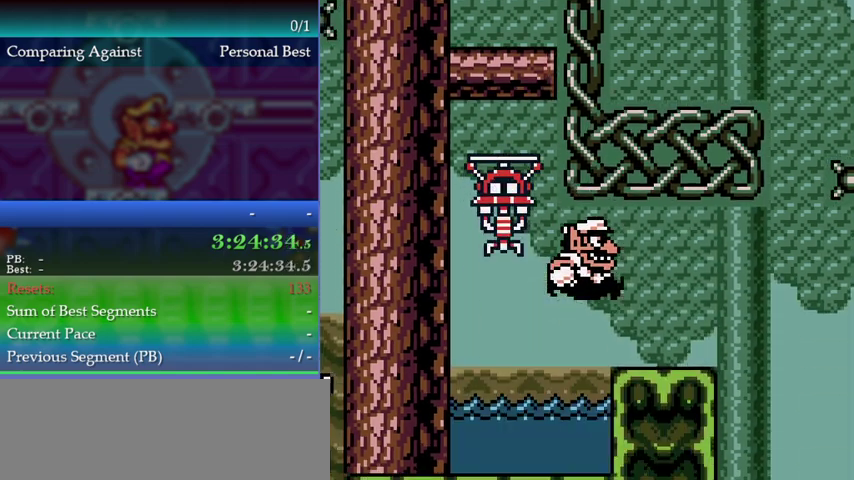
{"buttons": [], "left_stick": "right"}
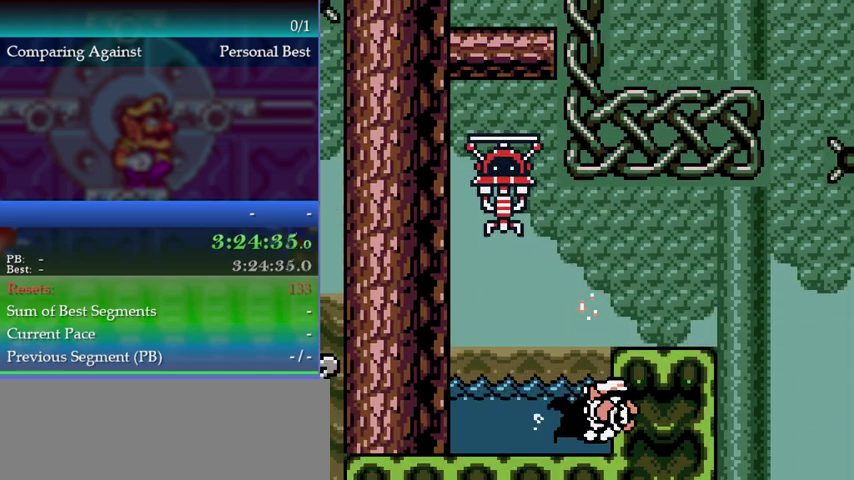
{"buttons": [], "left_stick": "right"}
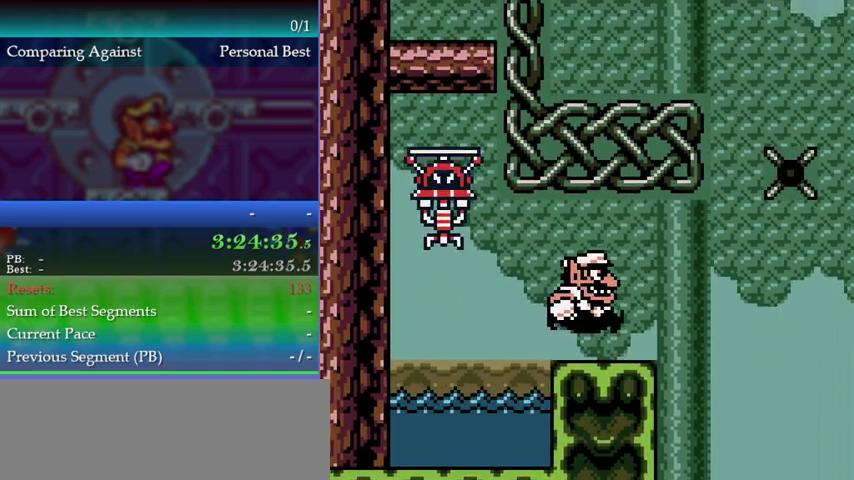
{"buttons": ["Y"], "left_stick": "center"}
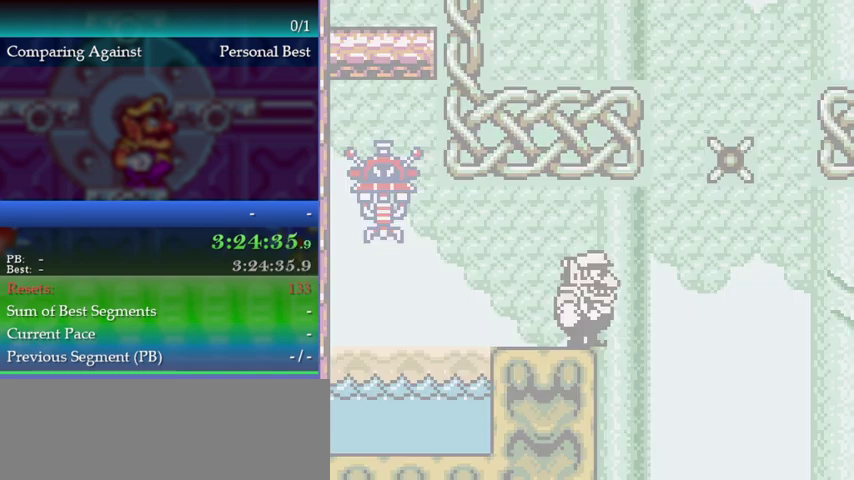
{"buttons": [], "left_stick": "center", "events": [[67, "Y", "up"]]}
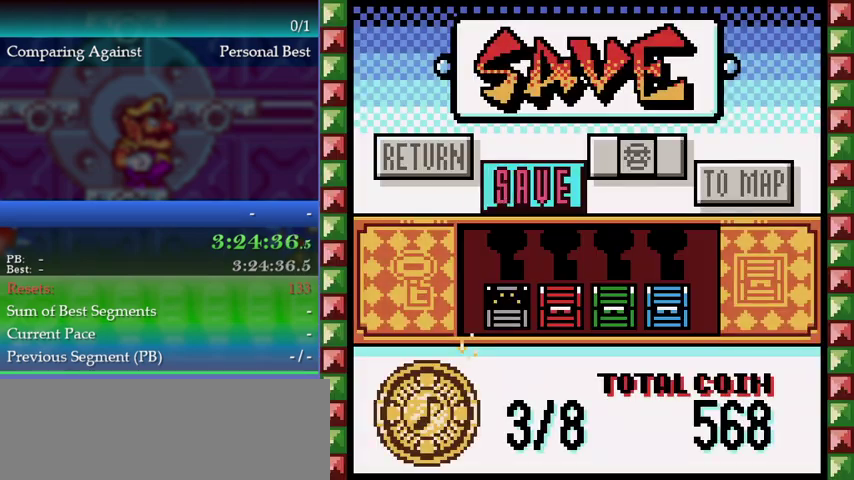
{"buttons": [], "left_stick": "center", "events": [[33, "left_stick", "right"], [100, "left_stick", "center"], [200, "A", "down"], [267, "A", "up"]]}
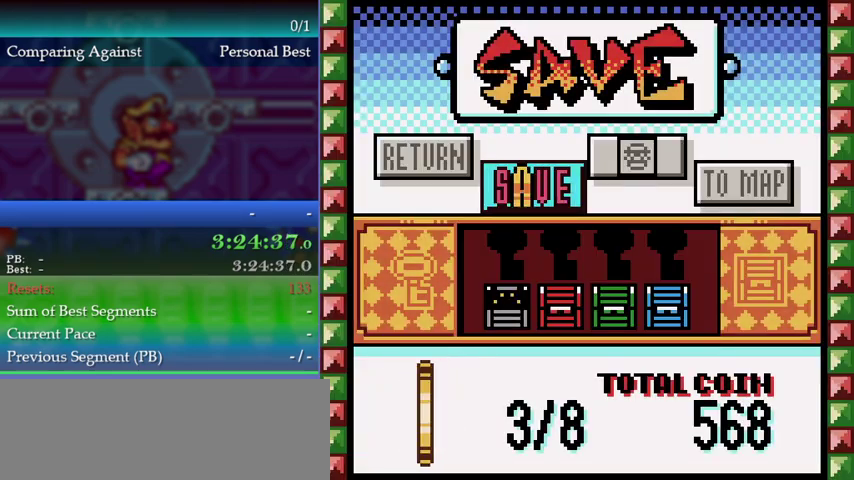
{"buttons": [], "left_stick": "center", "events": []}
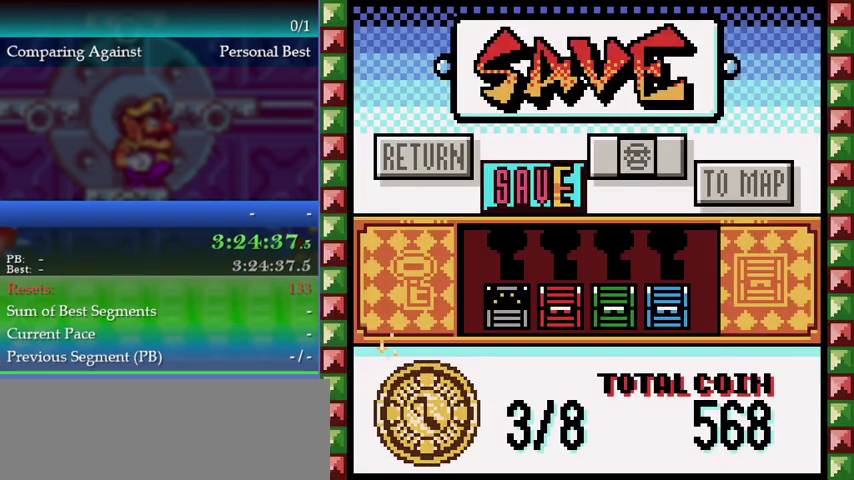
{"buttons": ["A"], "left_stick": "center"}
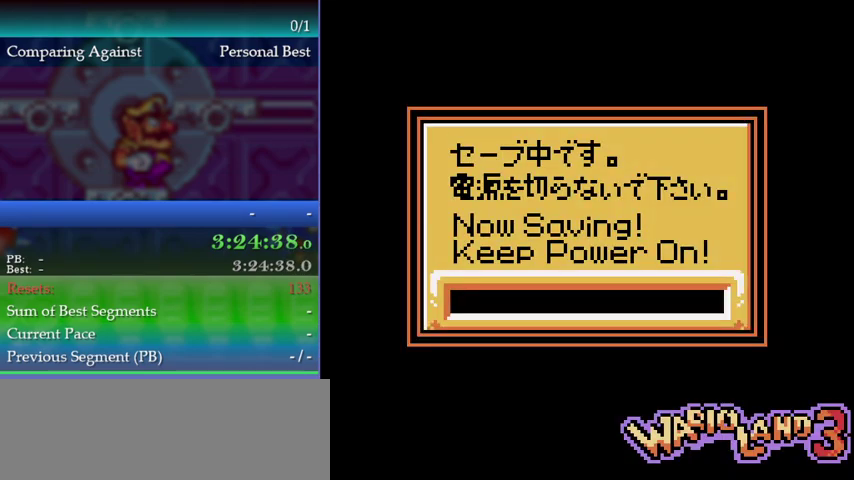
{"buttons": [], "left_stick": "center"}
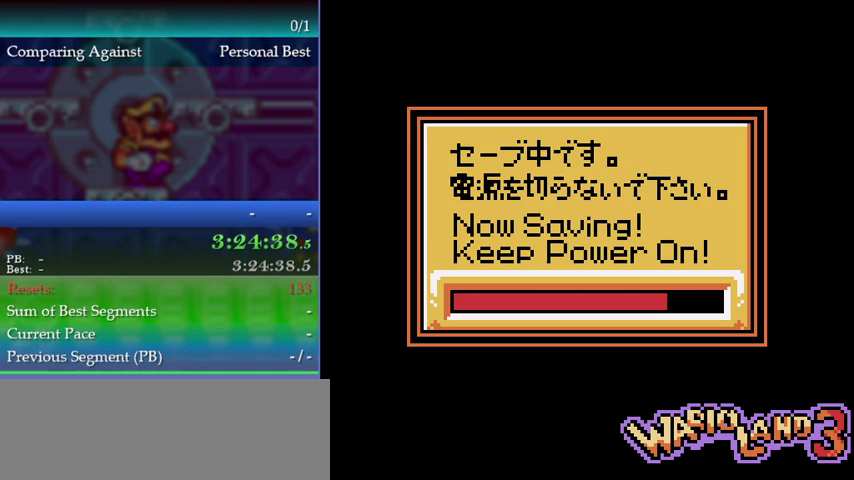
{"buttons": [], "left_stick": "center", "events": [[33, "A", "down"], [200, "A", "up"], [300, "A", "down"], [367, "A", "up"], [433, "A", "down"], [500, "A", "up"]]}
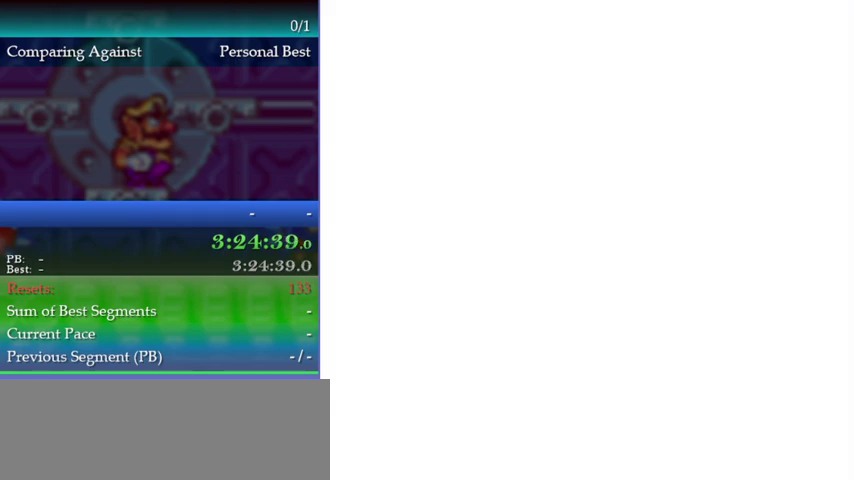
{"buttons": ["A"], "left_stick": "center", "events": [[67, "A", "down"], [133, "A", "up"], [333, "A", "down"], [433, "A", "up"], [500, "A", "down"]]}
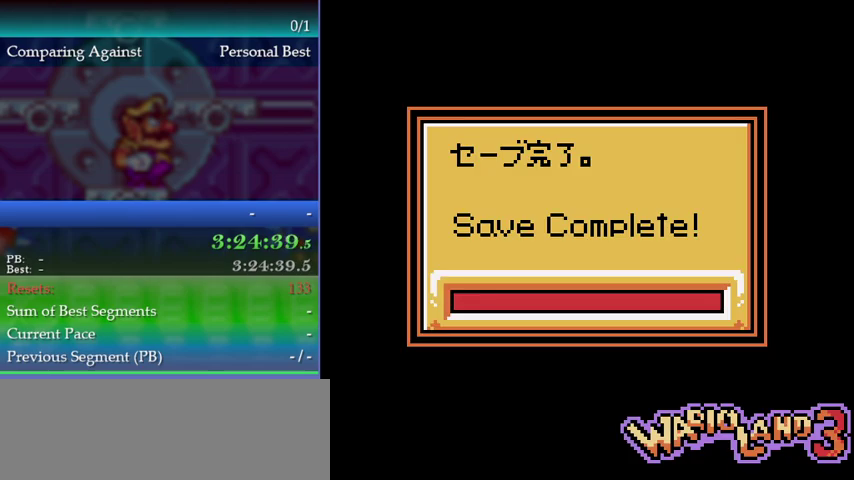
{"buttons": ["A"], "left_stick": "center", "events": [[67, "A", "up"], [367, "A", "down"], [433, "A", "up"], [500, "A", "down"]]}